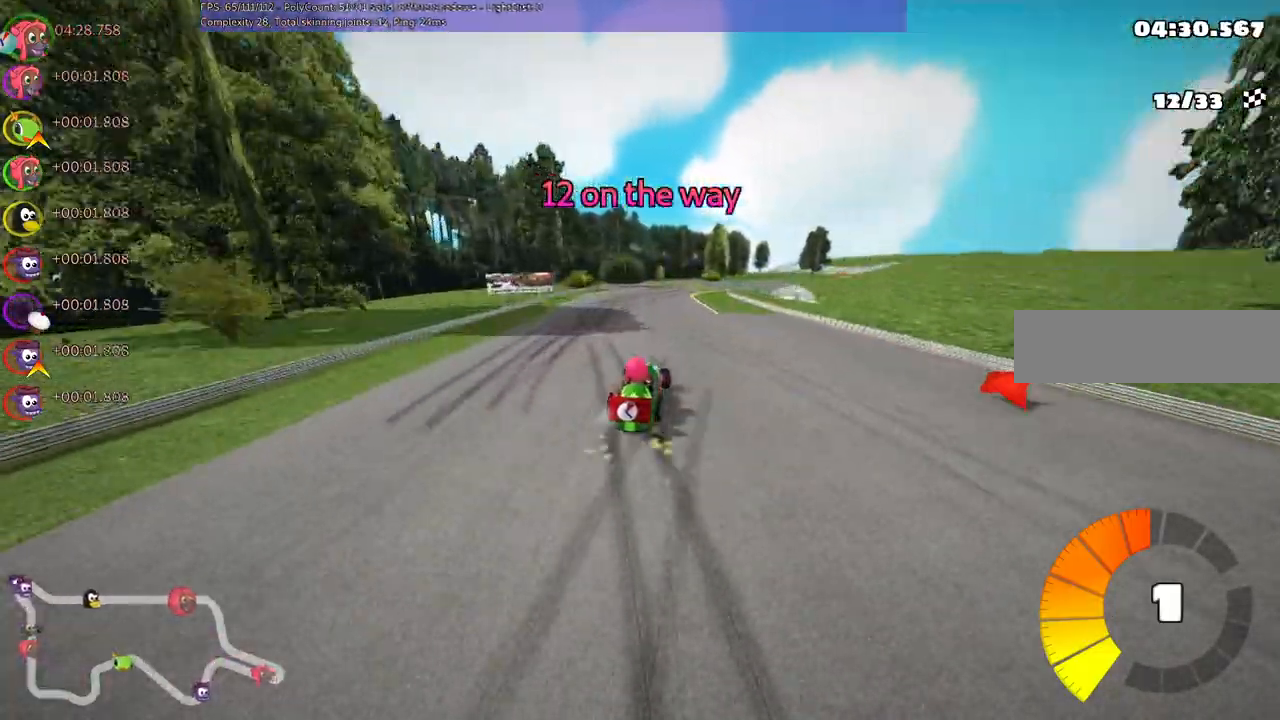
Gameplay with keyboard; each line is a JSON object with the keys held at the frame after it. "events" lists presses ("down") and releases ("up") of ".", "/", "alt_r", "b", "c", "comma", "ctrl_r", "d", "down", "f", "g", "h", "j", "k", "l", "left", "m", "n", "quote", "return", "right", "semicolon", "shift_r", "super", "up" and "v" between this image and that frame as [ms after this image, input, new state], when the widget could be followed in between. No other keys are recorded. Mouse input is not recorded.
{"keys": ["m", "n", "right", "up"], "events": [[400, "right", "down"], [433, "left", "up"], [433, "n", "down"]]}
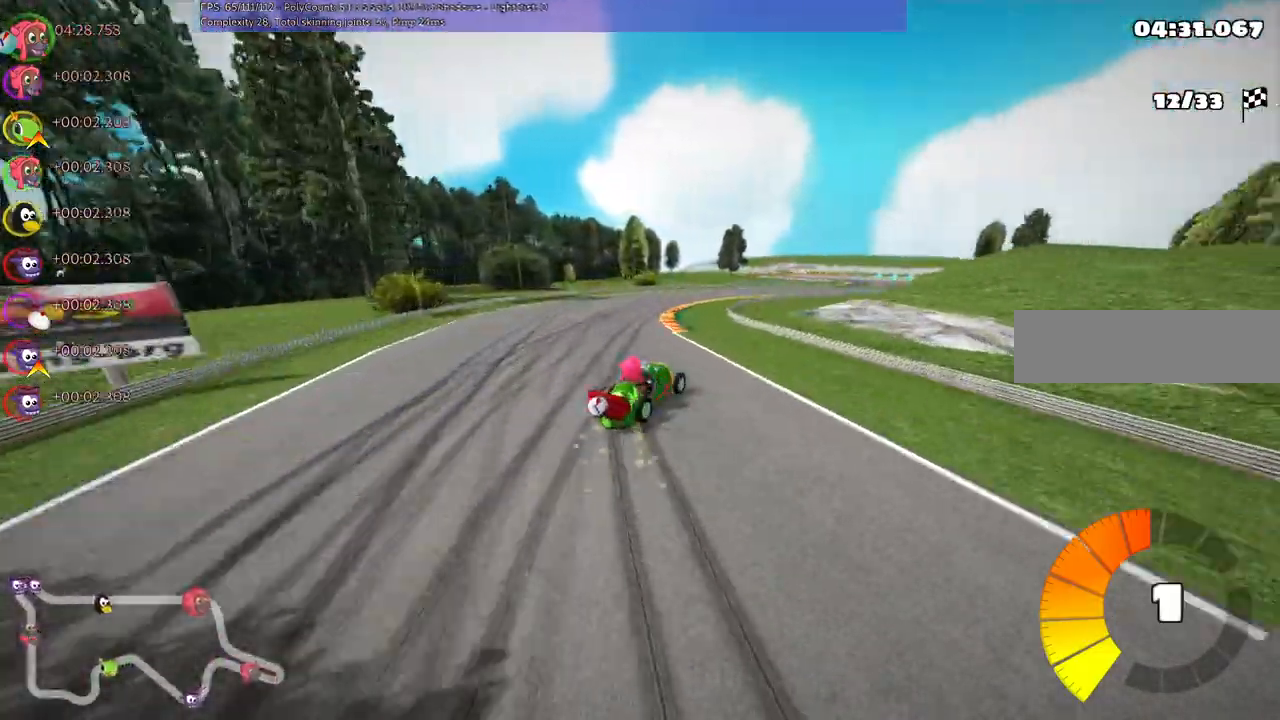
{"keys": ["right", "up"], "events": [[67, "right", "up"], [133, "m", "up"], [267, "n", "up"], [467, "right", "down"]]}
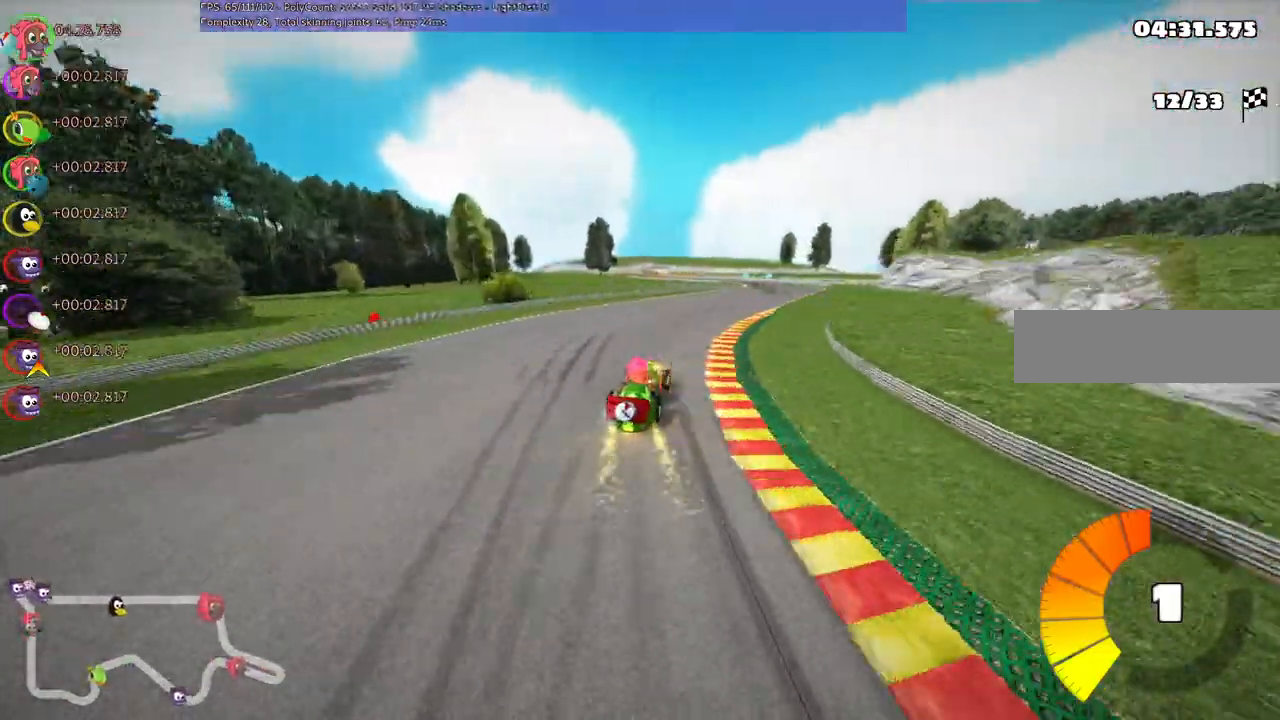
{"keys": ["m", "right", "up"], "events": [[300, "right", "up"], [400, "left", "down"], [400, "m", "down"], [467, "right", "down"], [500, "left", "up"]]}
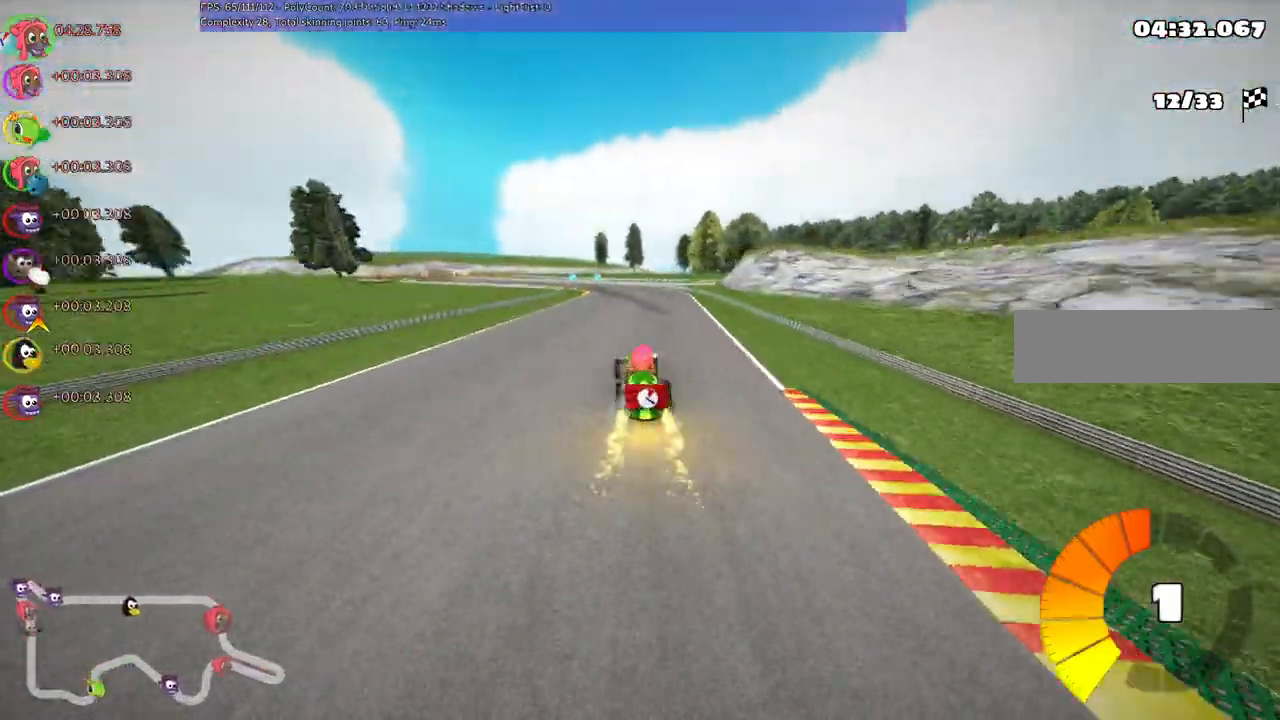
{"keys": ["m", "right", "up"], "events": []}
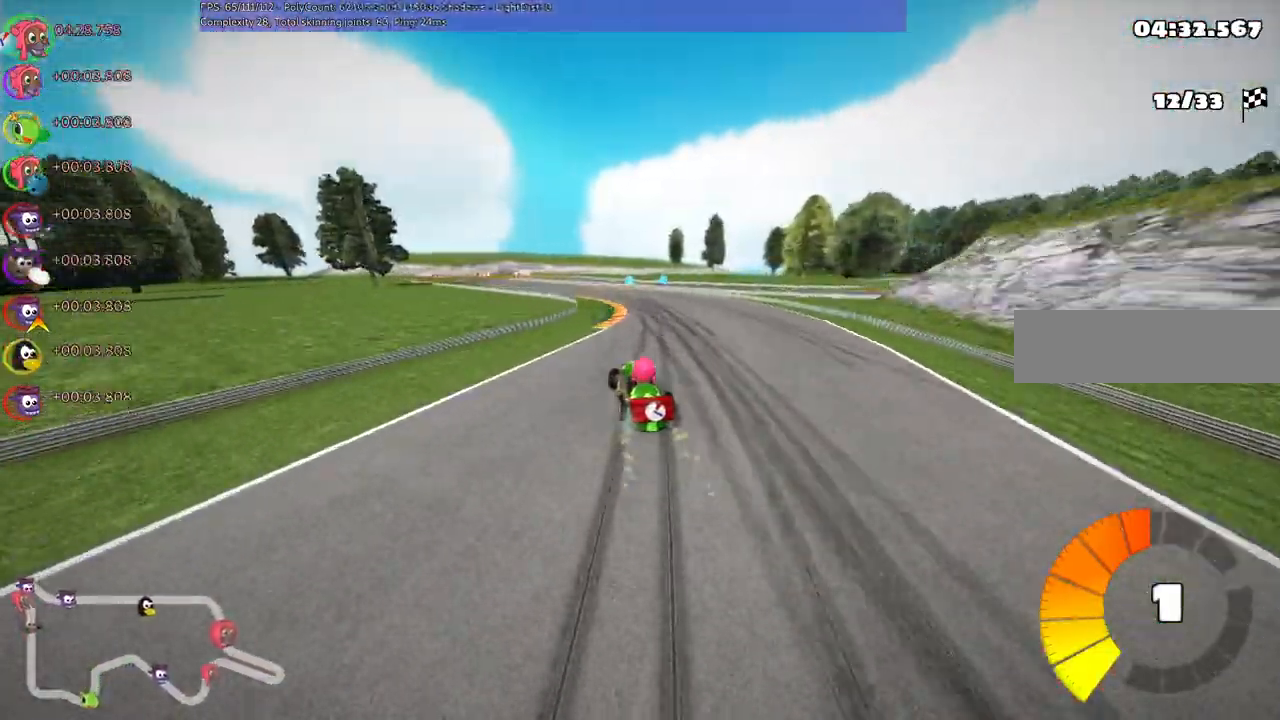
{"keys": ["up"], "events": [[300, "right", "up"], [400, "m", "up"]]}
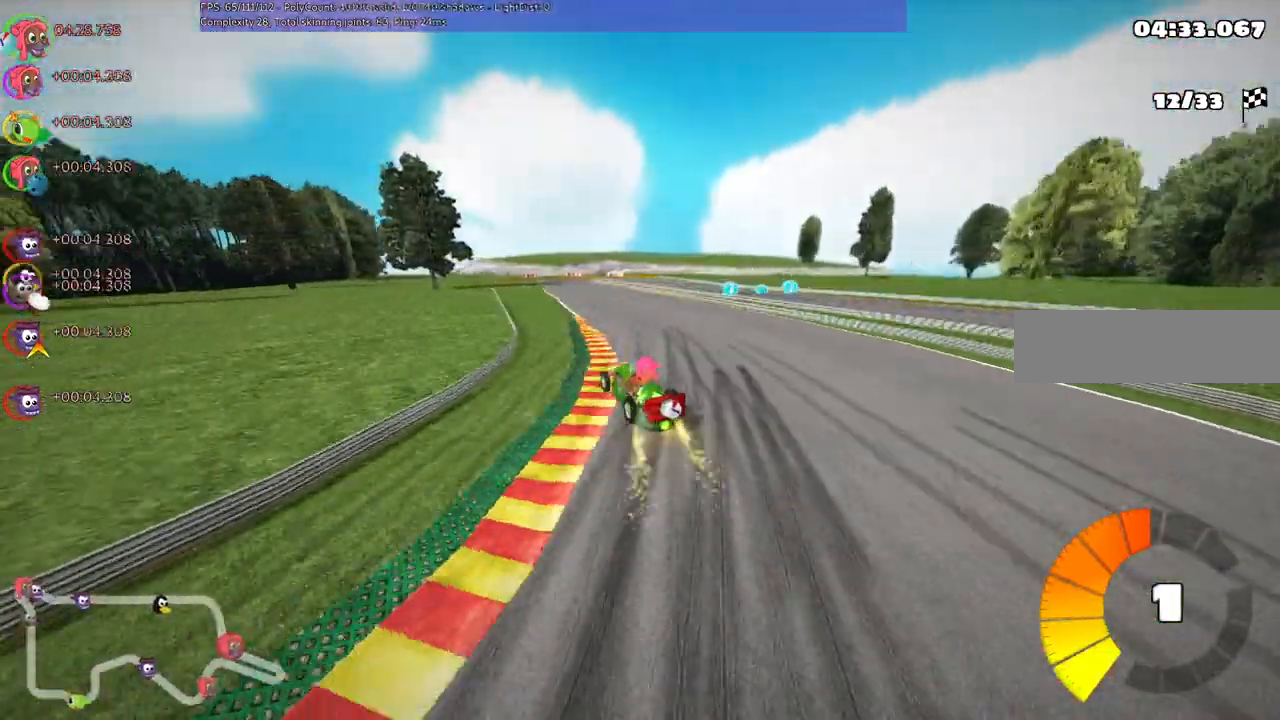
{"keys": ["left", "up"], "events": [[200, "left", "down"], [300, "left", "up"], [500, "left", "down"]]}
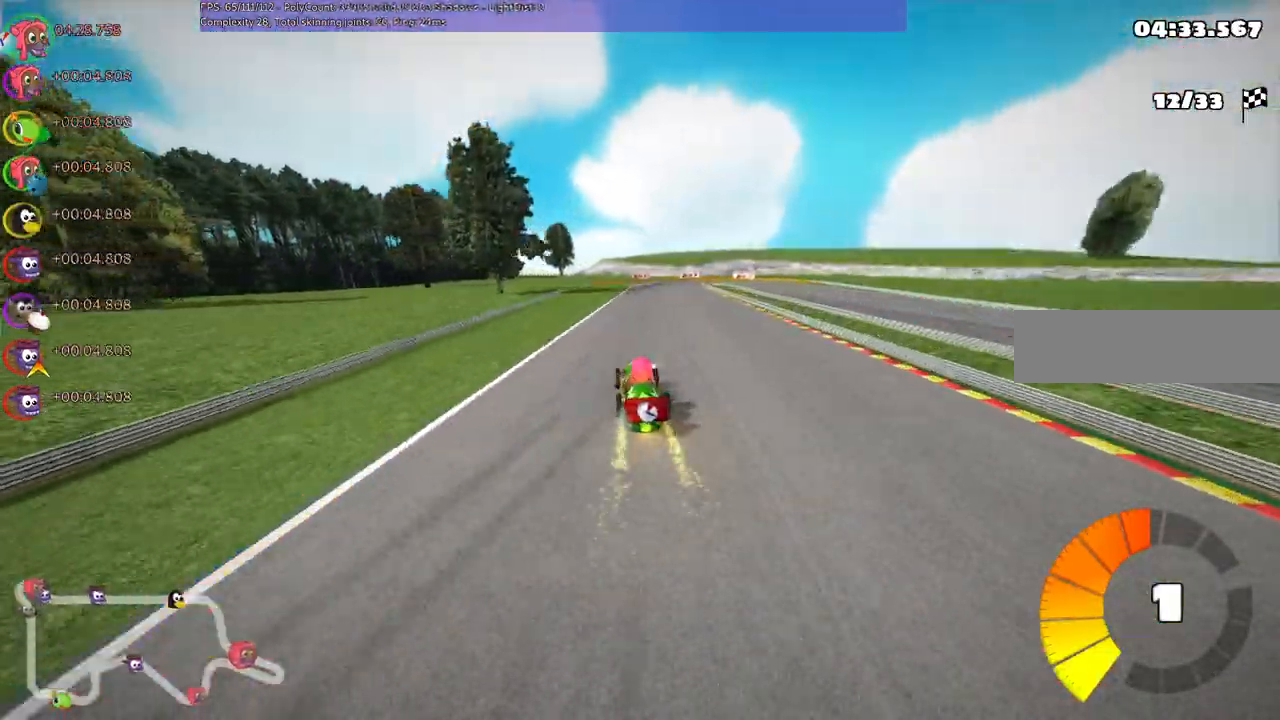
{"keys": ["left", "m", "up"], "events": [[100, "left", "up"], [100, "right", "down"], [200, "left", "down"], [200, "m", "down"], [300, "right", "up"]]}
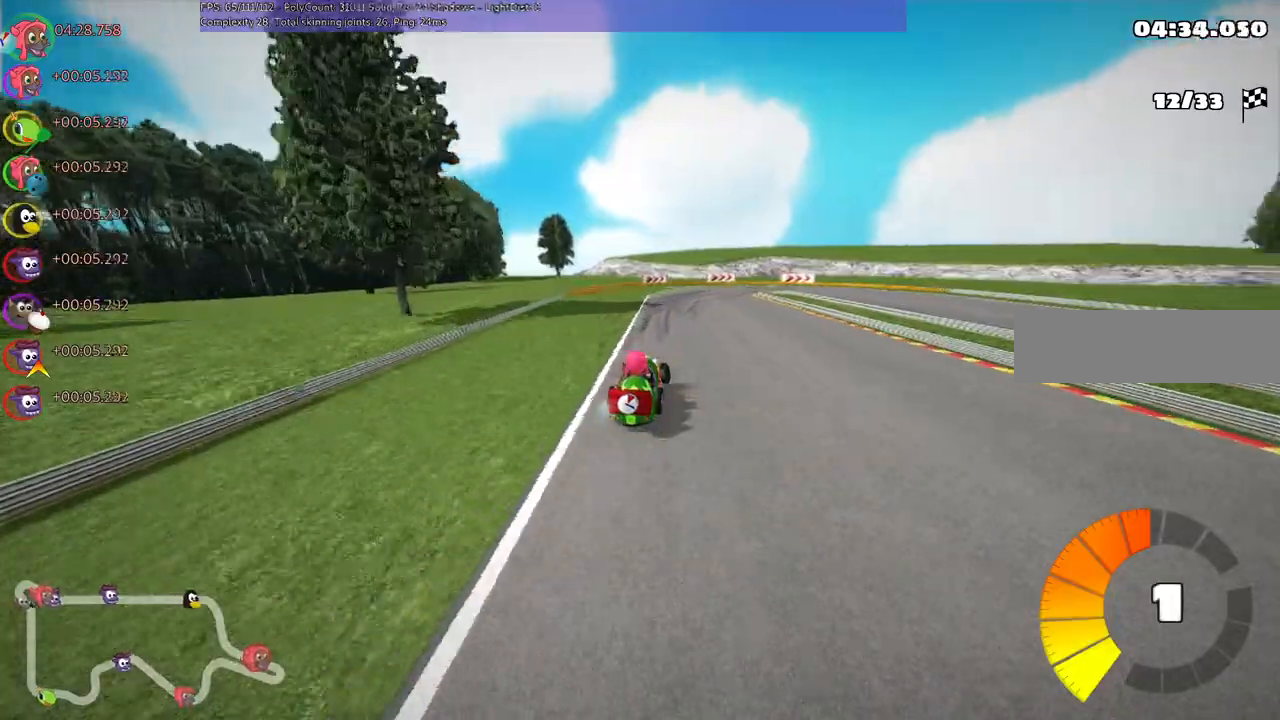
{"keys": ["m", "right"], "events": [[233, "right", "down"], [233, "up", "up"], [333, "left", "up"]]}
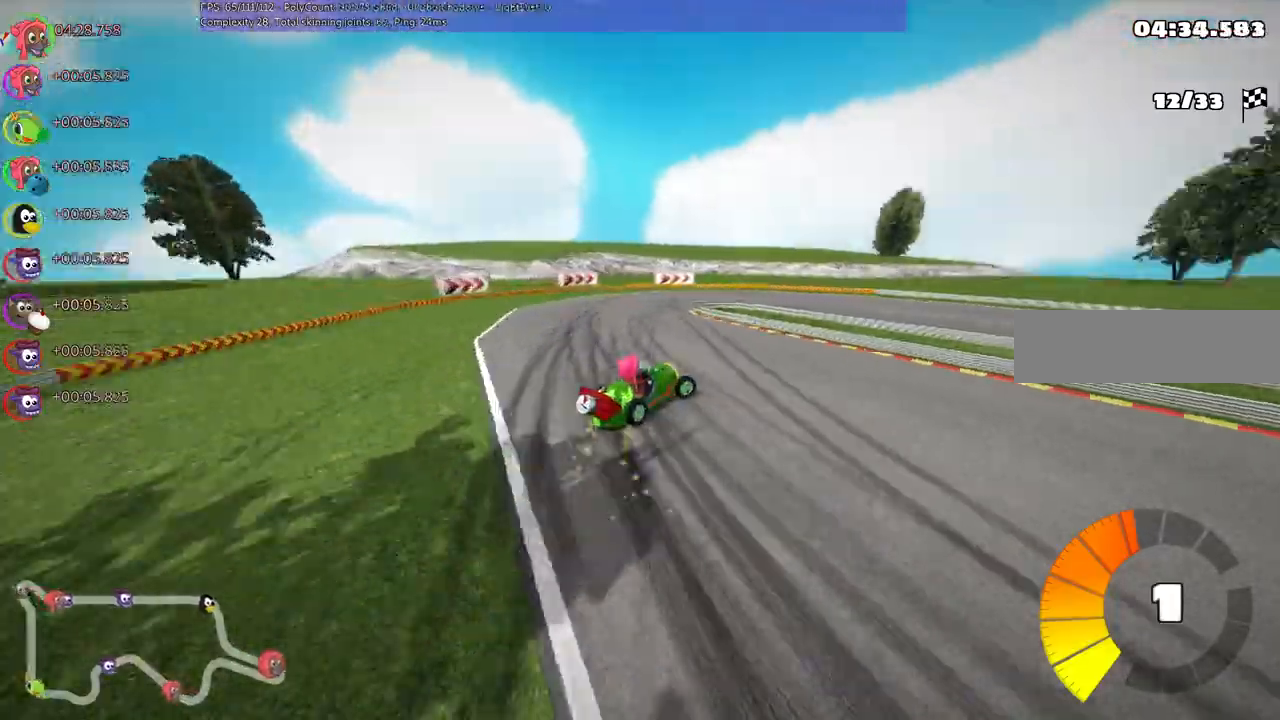
{"keys": ["right"], "events": [[267, "down", "down"], [267, "m", "up"], [333, "down", "up"]]}
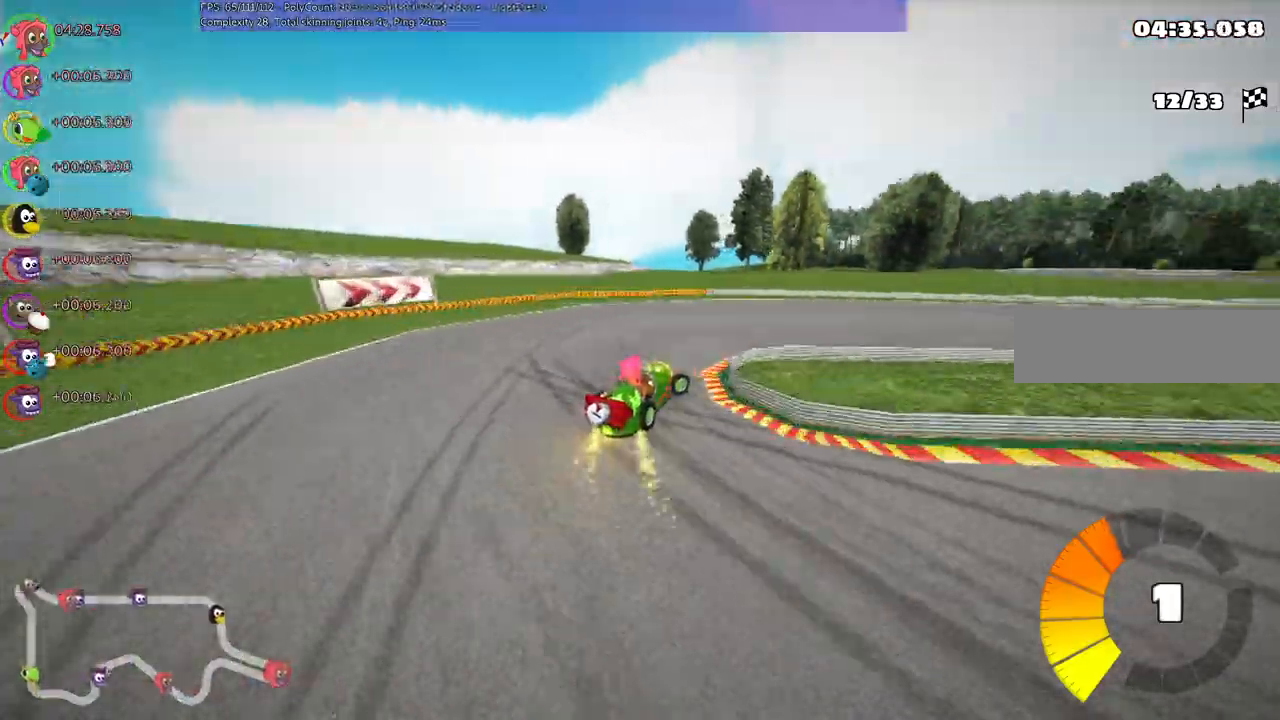
{"keys": ["right", "up"]}
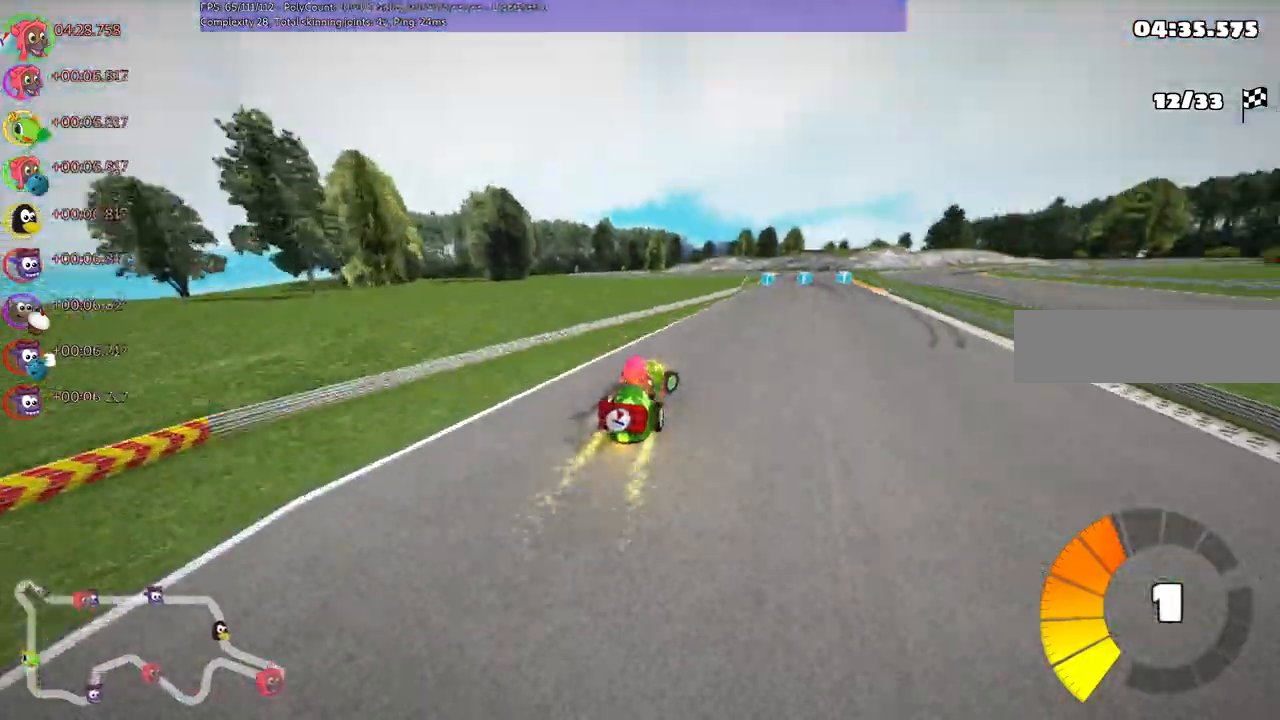
{"keys": ["left", "m", "right", "up"], "events": [[333, "left", "down"], [333, "right", "up"], [367, "m", "down"], [500, "right", "down"]]}
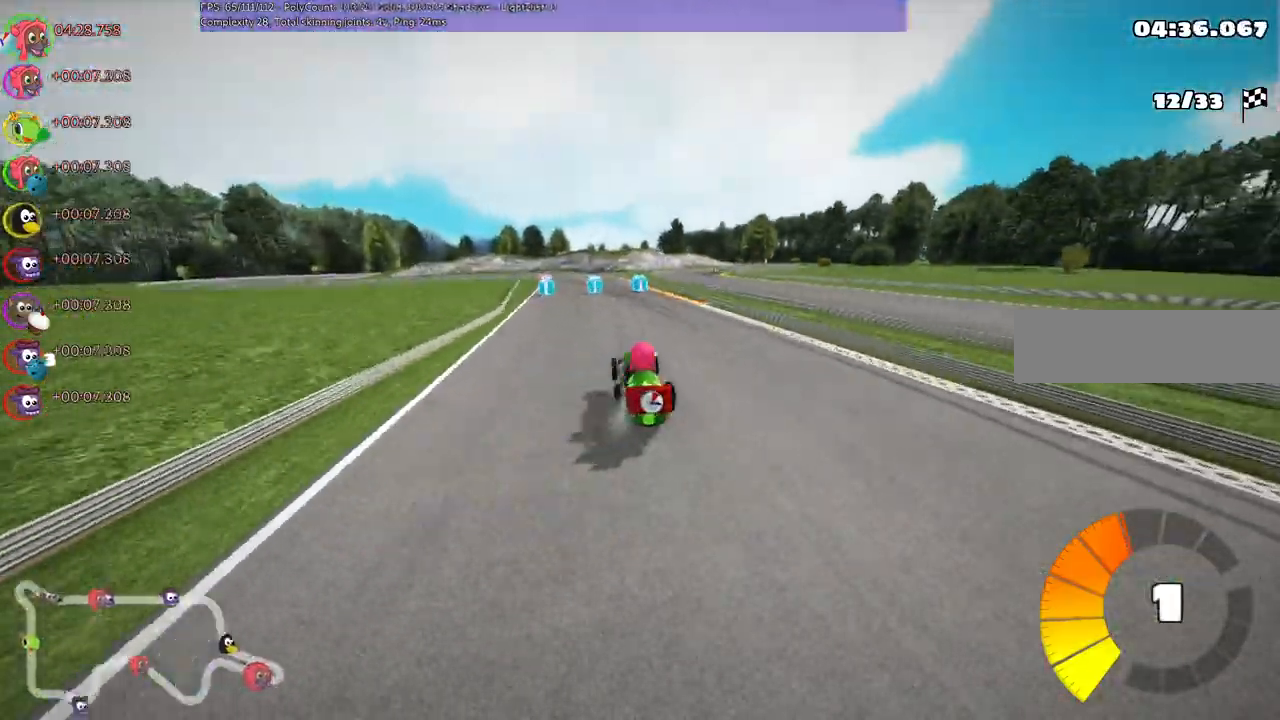
{"keys": ["m", "right", "up"], "events": [[33, "left", "up"]]}
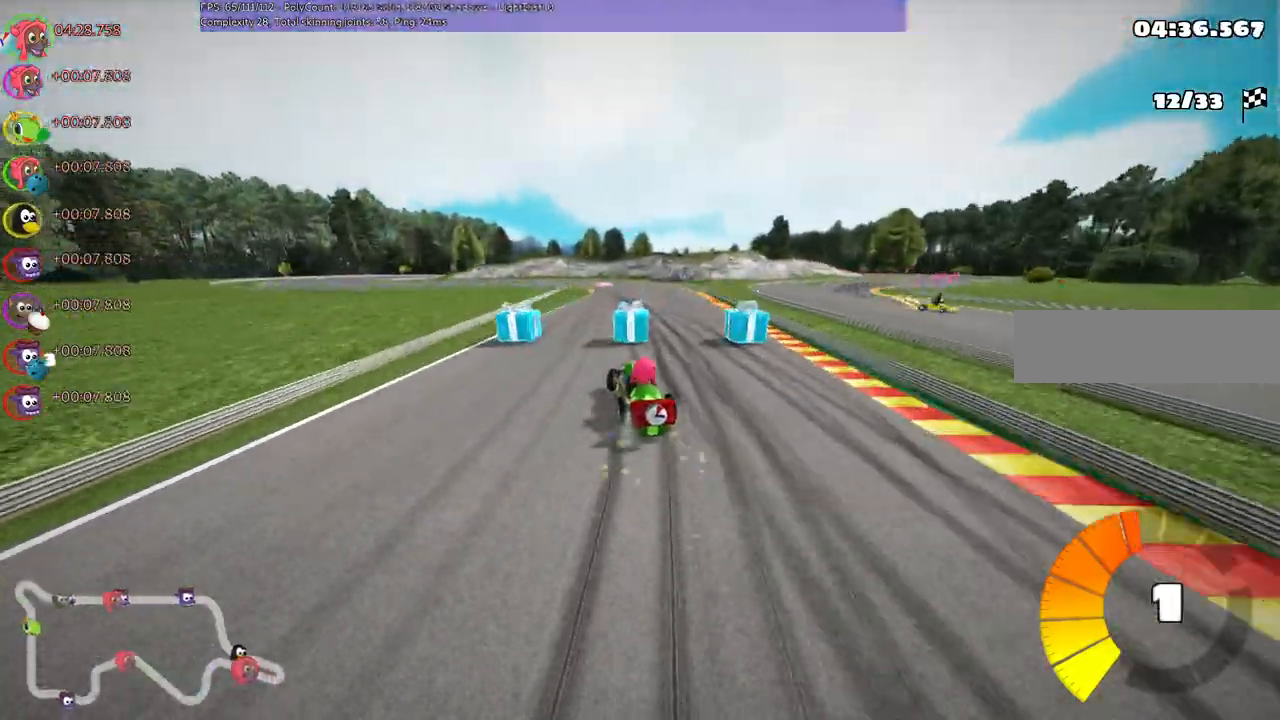
{"keys": ["m", "right", "up"], "events": [[133, "left", "down"], [200, "left", "up"]]}
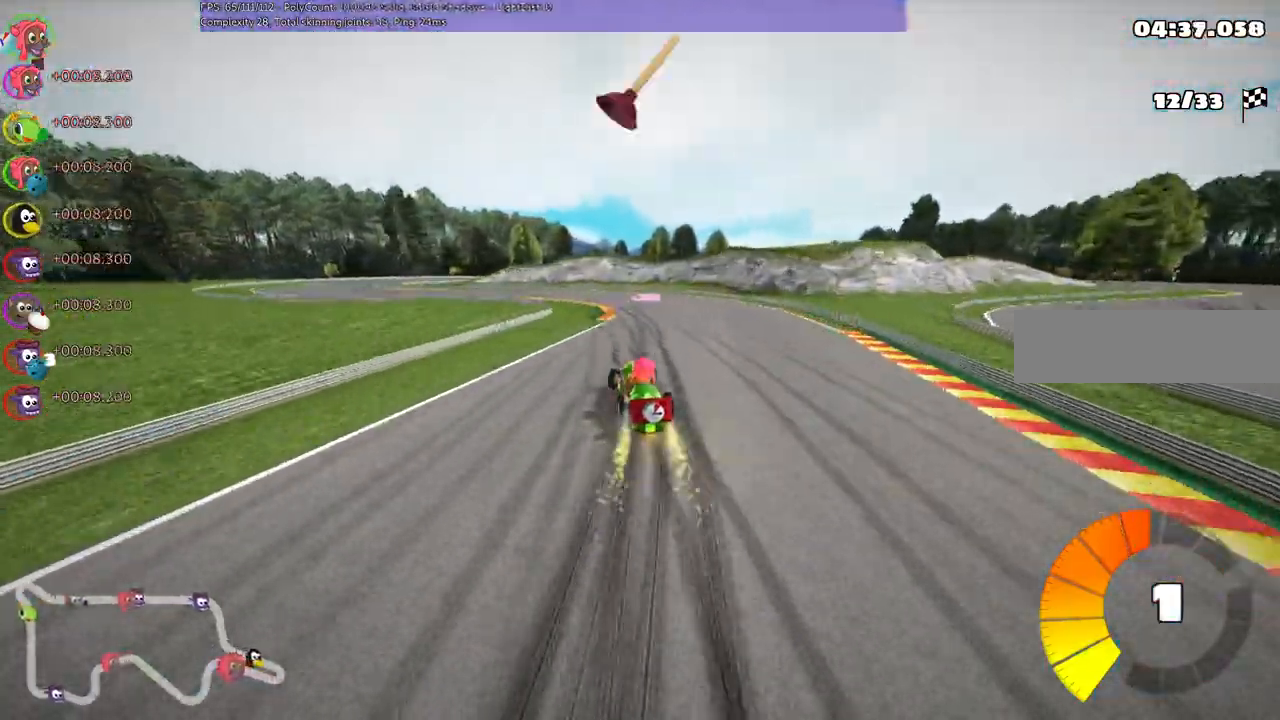
{"keys": ["left", "up"], "events": [[33, "left", "down"], [67, "right", "up"], [167, "left", "up"], [167, "m", "up"], [267, "left", "down"]]}
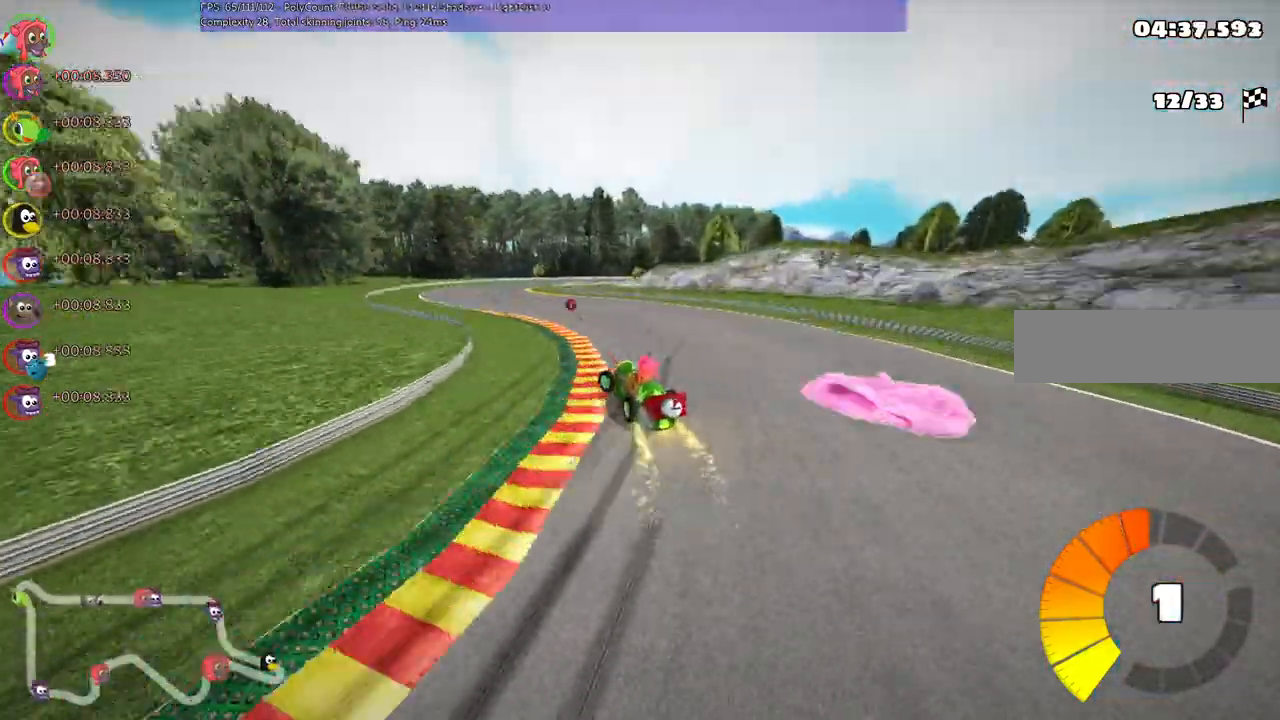
{"keys": ["up"], "events": [[167, "left", "up"]]}
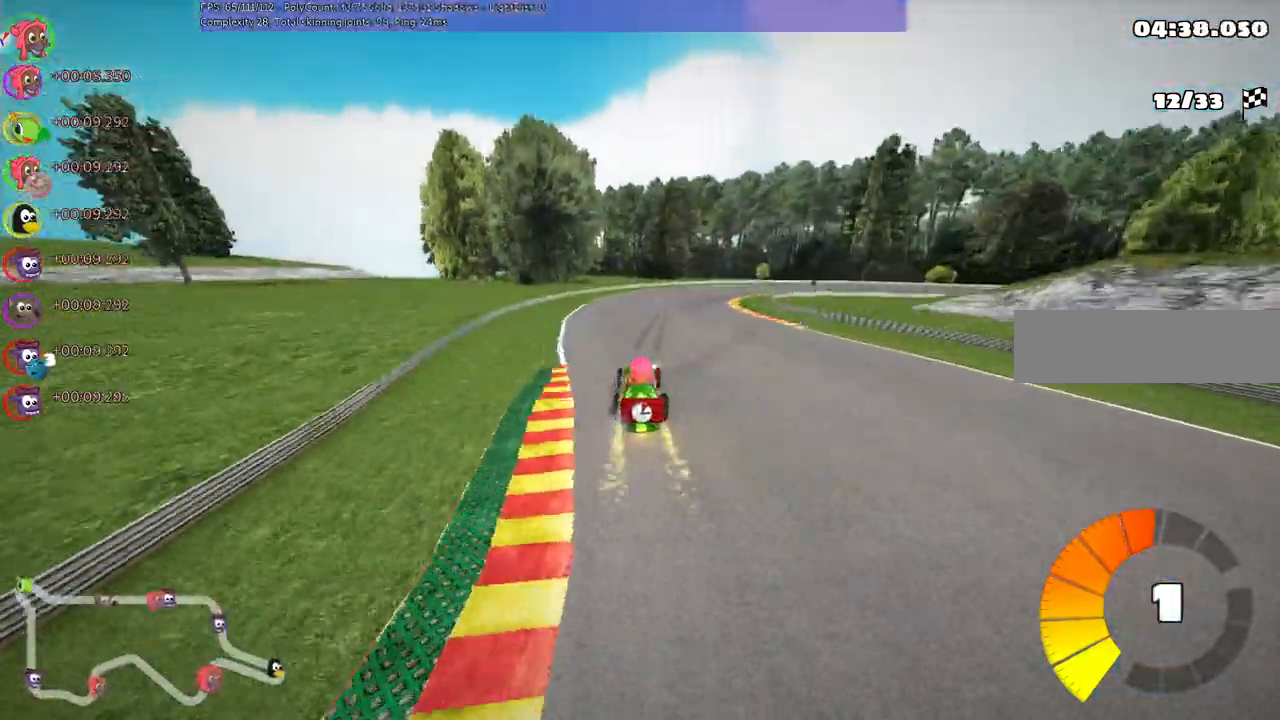
{"keys": ["right", "up"], "events": [[133, "m", "down"], [133, "right", "down"], [433, "m", "up"]]}
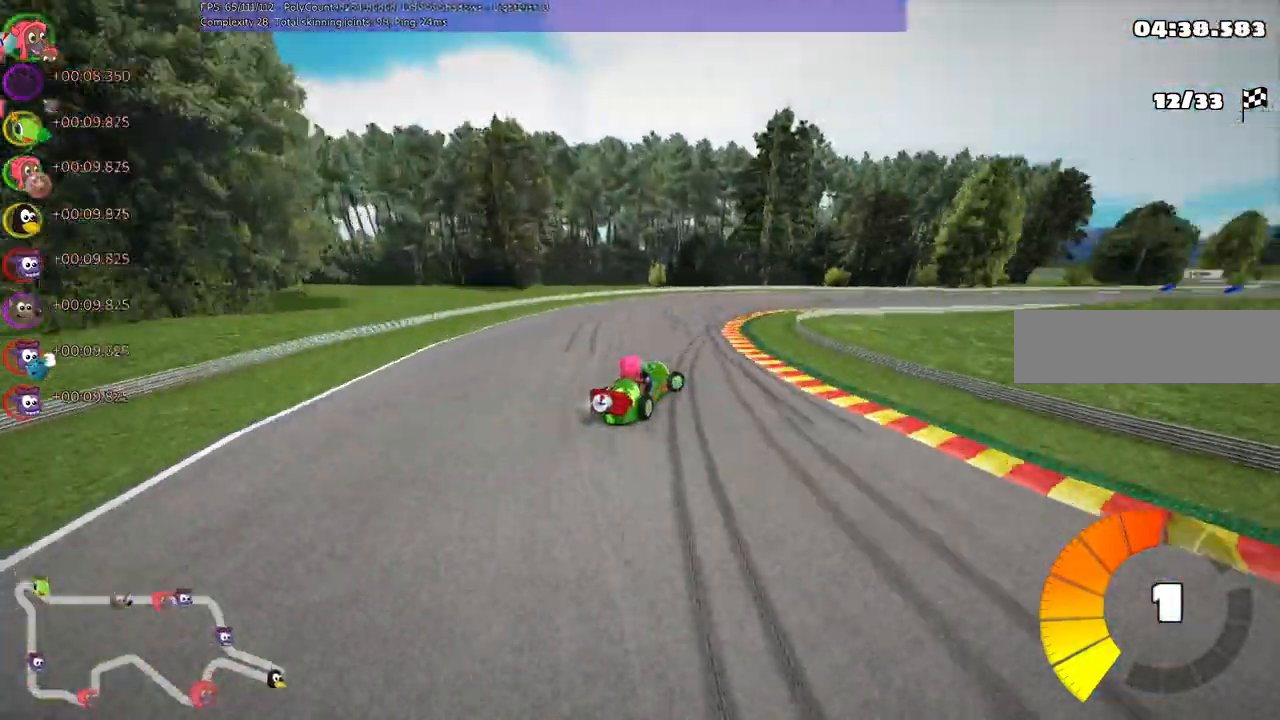
{"keys": ["left", "m", "up"], "events": [[67, "right", "up"], [200, "m", "down"], [300, "right", "down"], [433, "left", "down"], [500, "right", "up"]]}
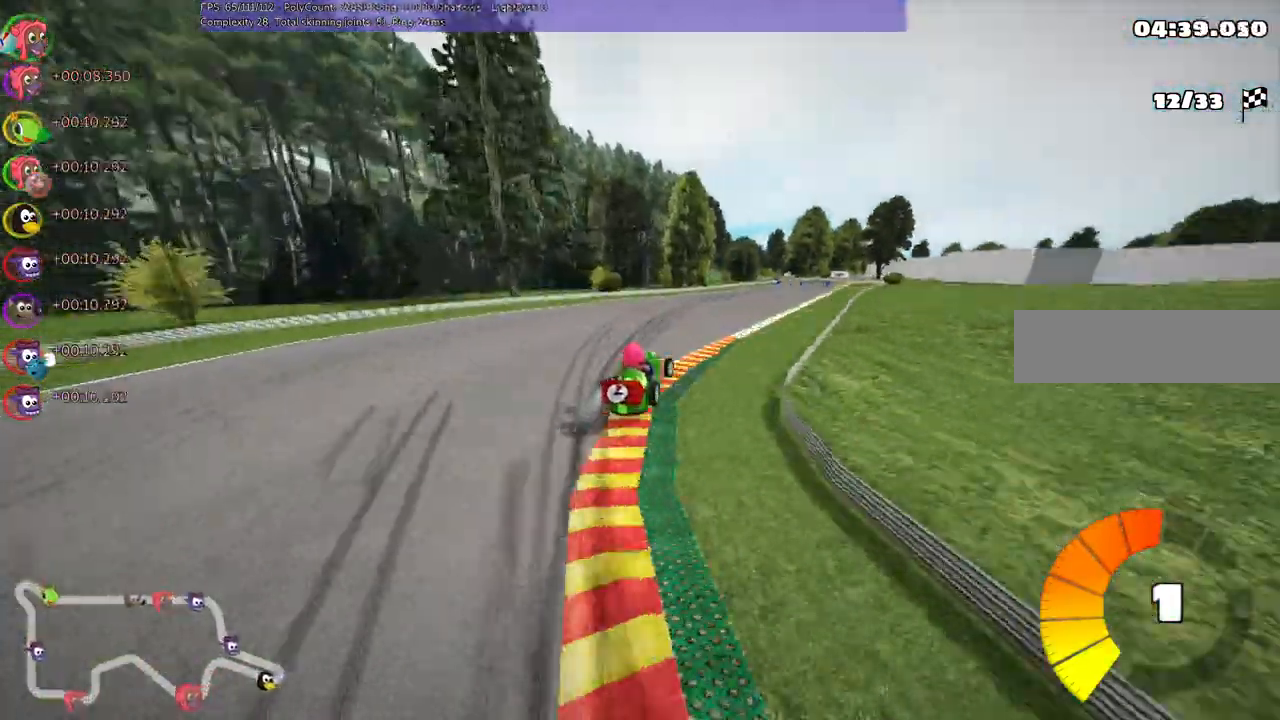
{"keys": ["left", "m", "up"]}
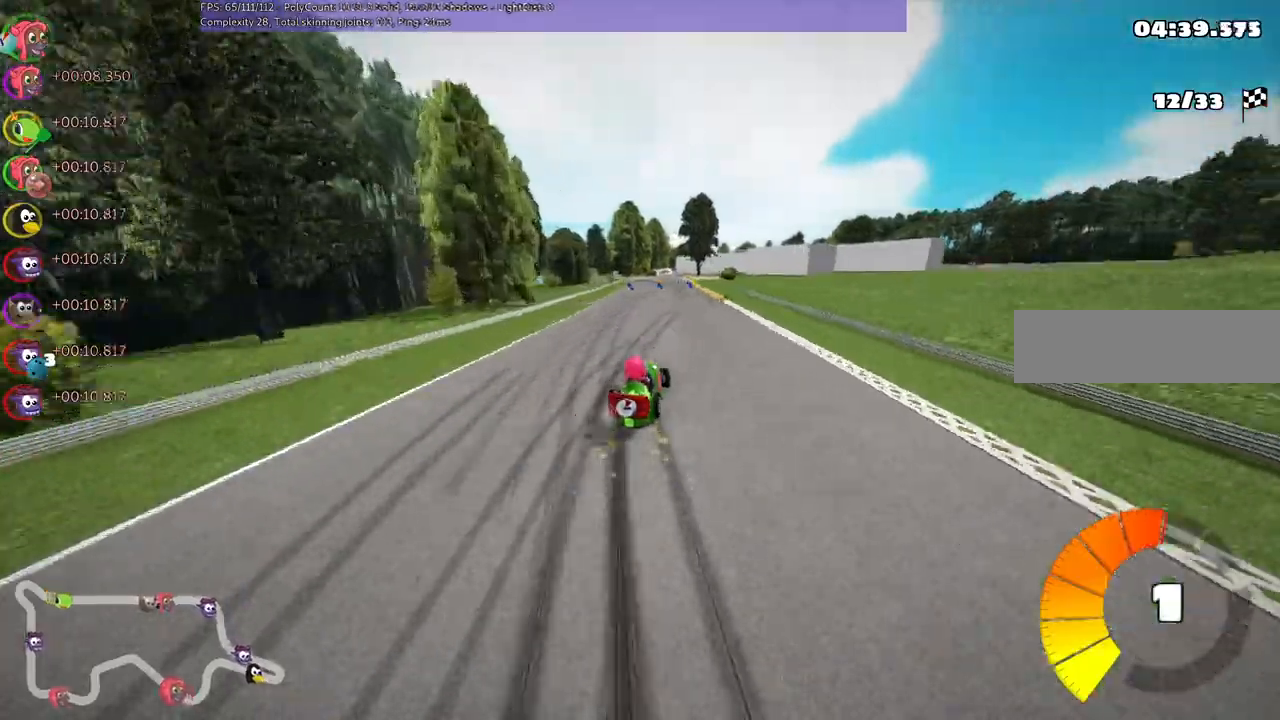
{"keys": ["left", "m", "up"], "events": []}
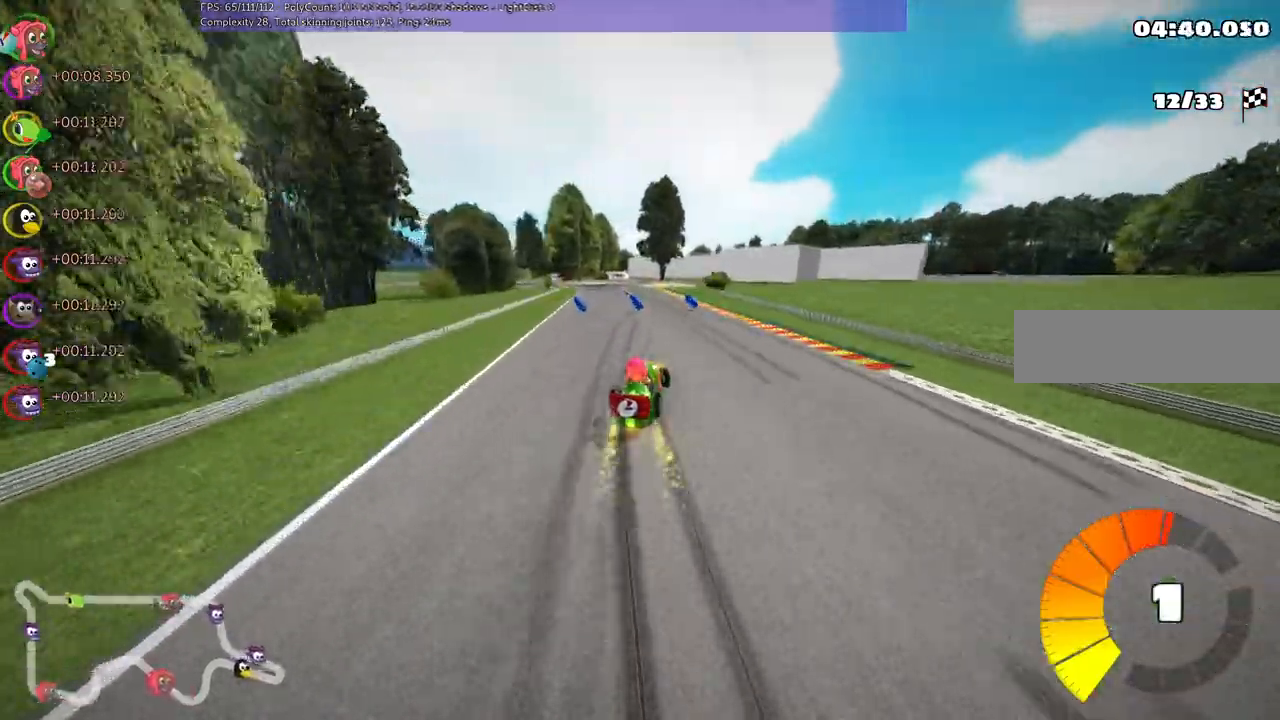
{"keys": ["left", "n", "up"], "events": [[100, "right", "down"], [133, "right", "up"], [367, "m", "up"], [367, "n", "down"]]}
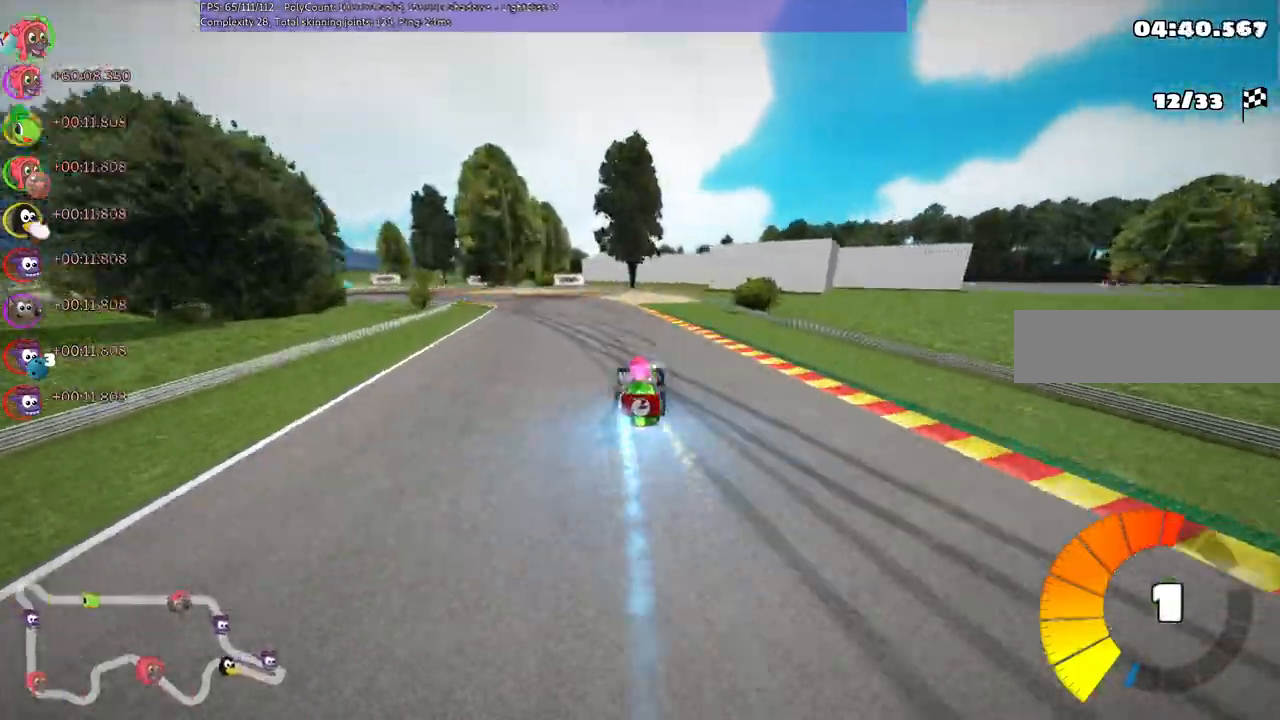
{"keys": ["up"], "events": [[67, "n", "up"], [333, "left", "up"]]}
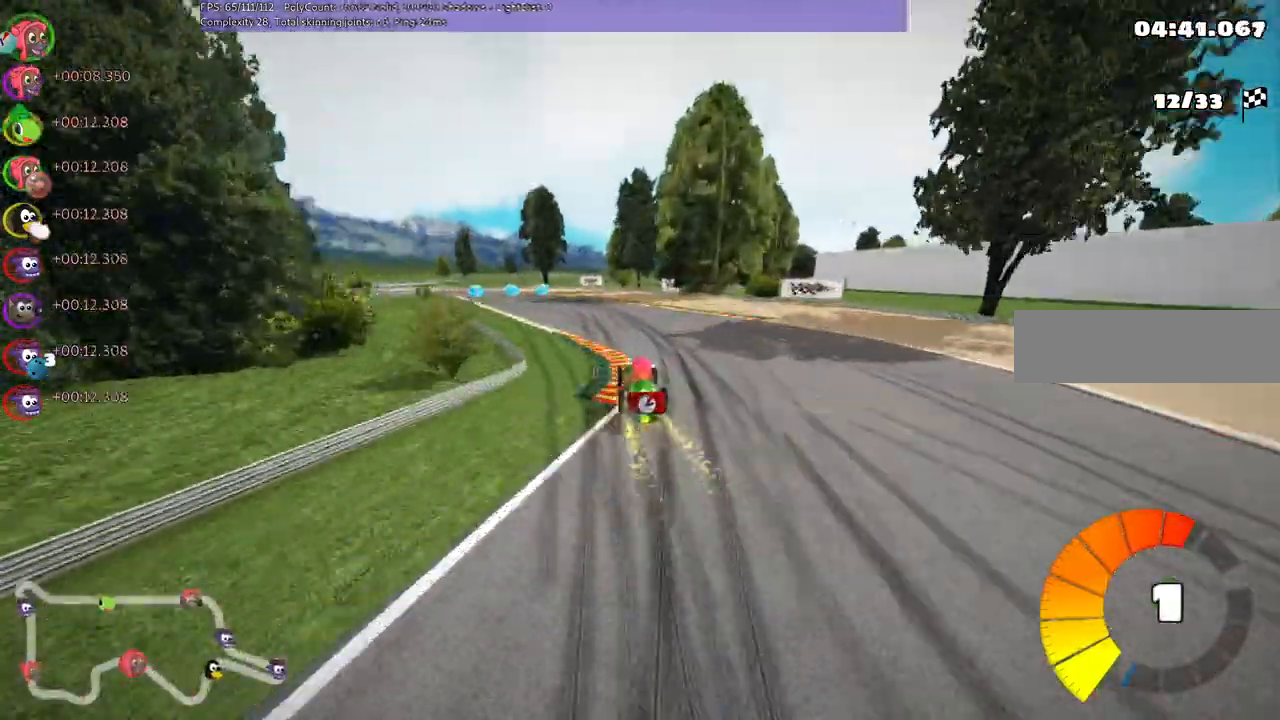
{"keys": ["up"], "events": [[33, "left", "down"], [100, "m", "down"], [233, "m", "up"], [267, "left", "up"]]}